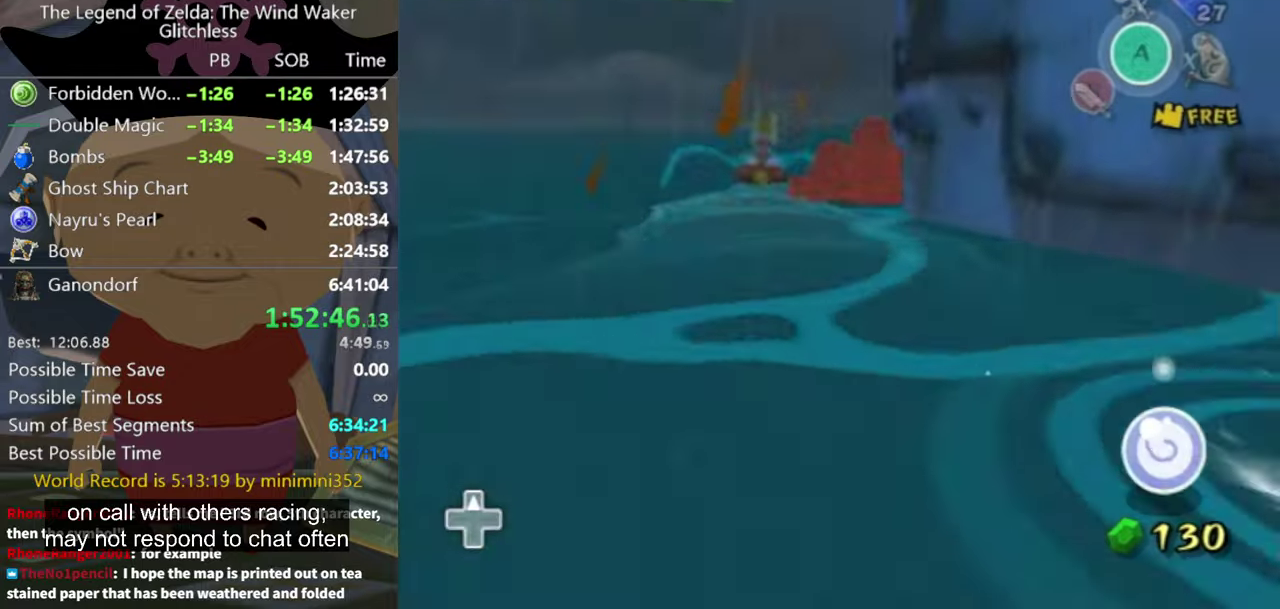
Gameplay with a controller (Nintendo layout); each line is a JSON object with the inputs held at the frame after it. "events" lists button and stick changes between this image and that frame as [ms after this image, input, new state], when the widget could be followed in between. Not read: L3 R3.
{"buttons": [], "left_stick": "up-left", "right_stick": "center"}
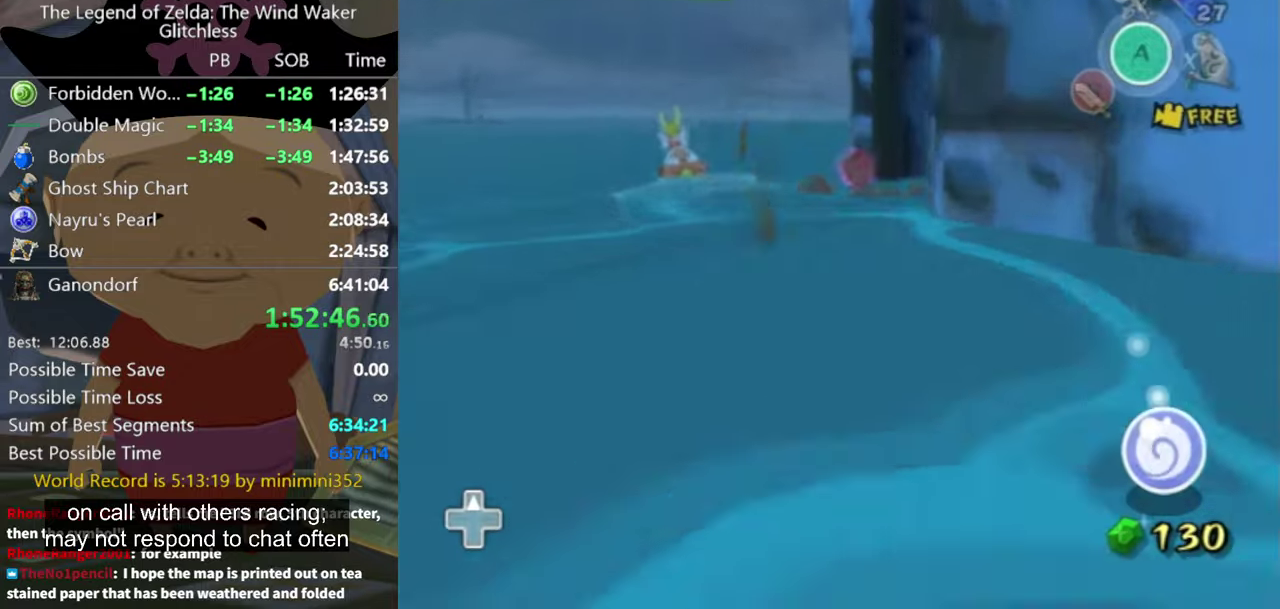
{"buttons": [], "left_stick": "up-left", "right_stick": "center"}
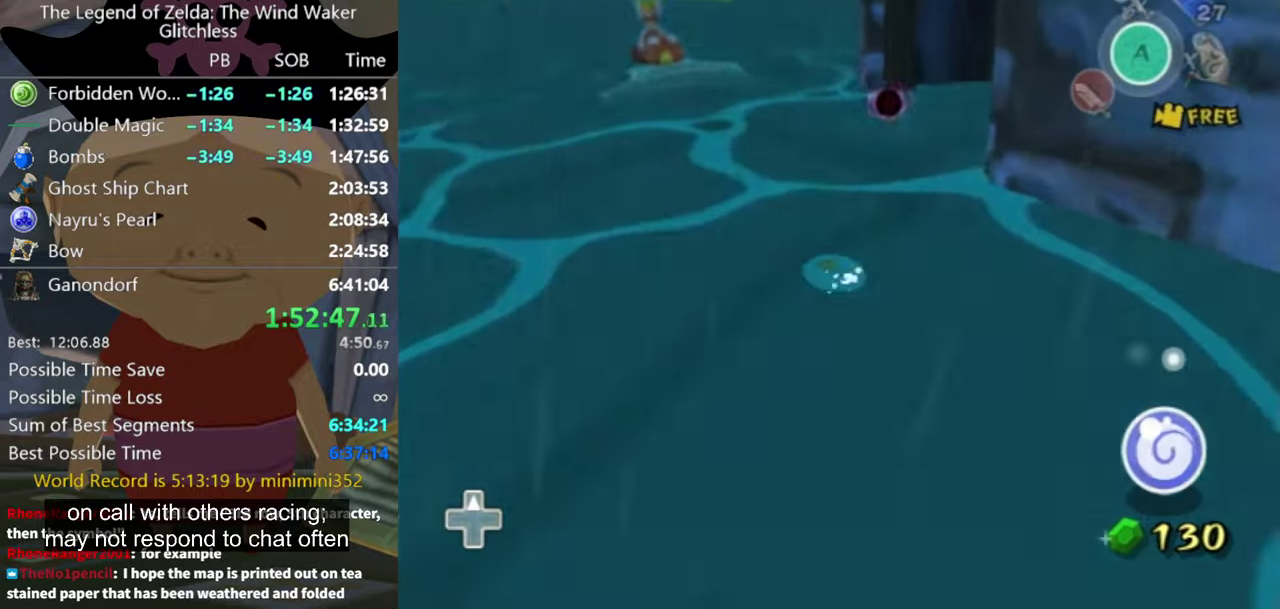
{"buttons": [], "left_stick": "up-left", "right_stick": "center"}
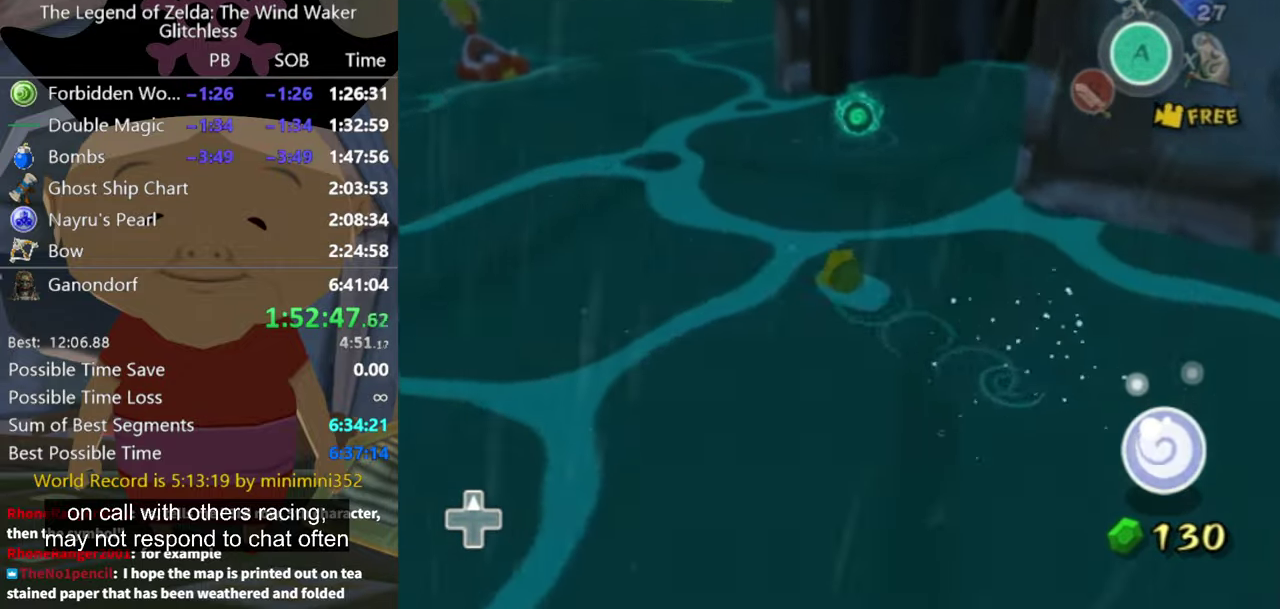
{"buttons": [], "left_stick": "up", "right_stick": "left"}
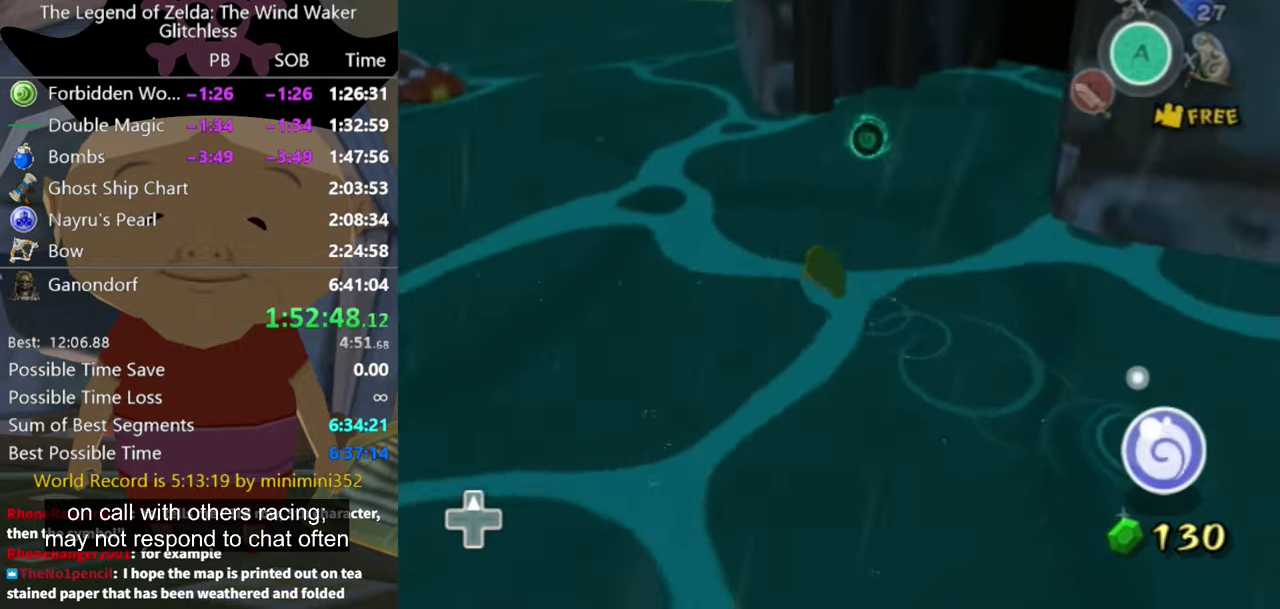
{"buttons": [], "left_stick": "up", "right_stick": "center", "events": [[133, "right_stick", "center"]]}